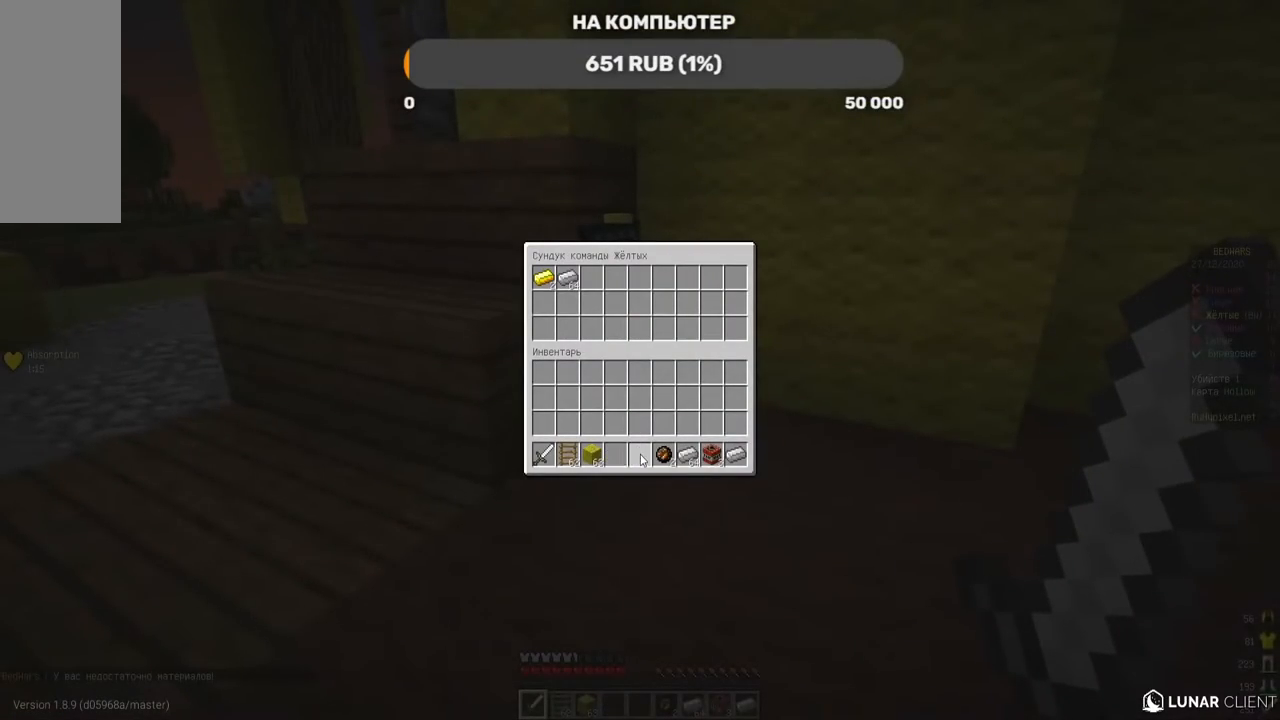
Gameplay with keyboard and mouse; each line is a JSON object with the keys and mouse buttons held at the frame after it. "events" lists presses ("down") and releases ("up") of "a", "d", "s", "w", "mouse_left" and "mouse_right" between this image and that frame as [ms after this image, input, new state], when the widget could be followed in between. "mouse_left", "mouse_right" = the "left", "right" buttons of the "mouse" list. No other keys are recorded. Fast repeated clicks can show as one long hold. Mouse movement is not recorded.
{"keys": [], "mouse": [], "events": []}
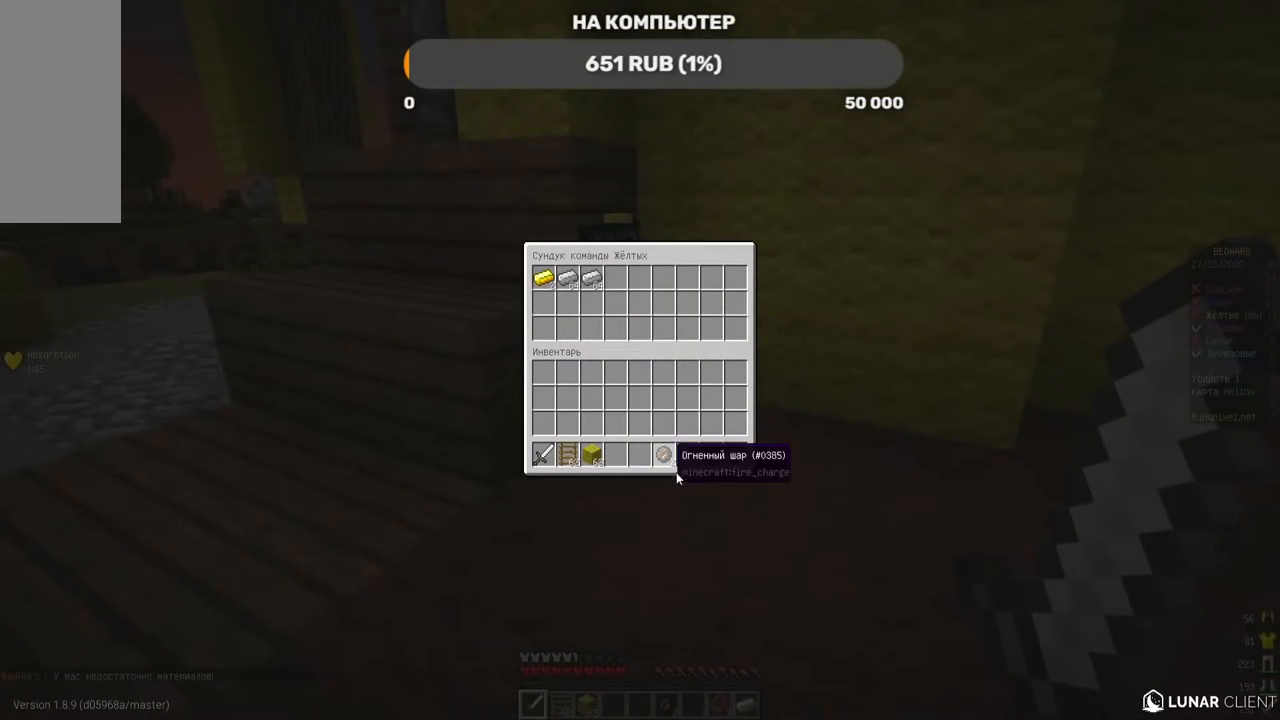
{"keys": [], "mouse": [], "events": []}
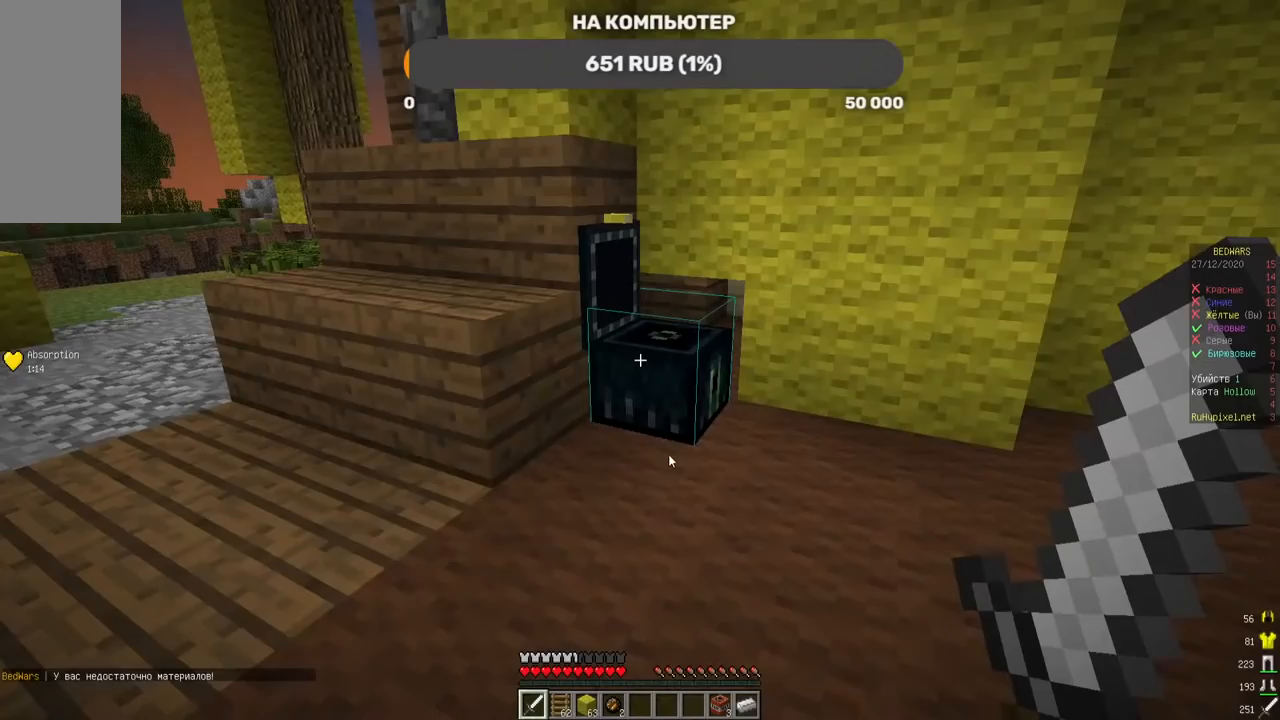
{"keys": ["w"], "mouse": []}
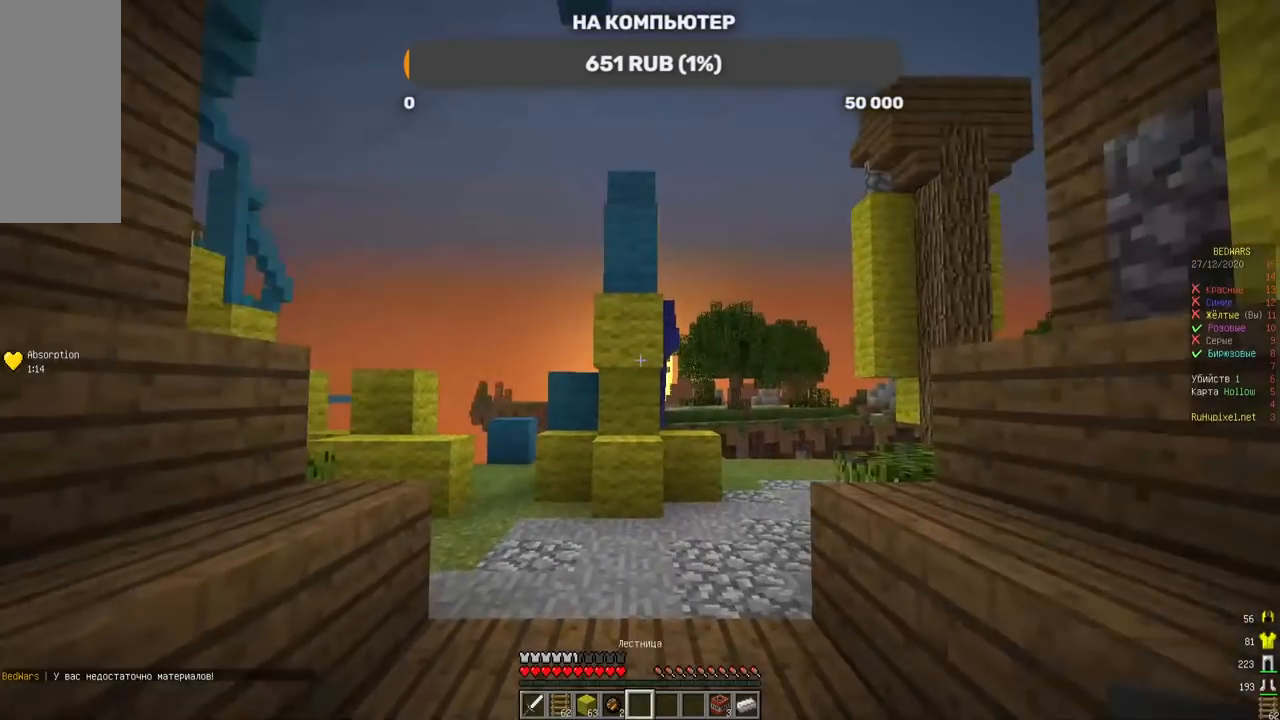
{"keys": ["d", "w"], "mouse": [], "events": [[202, "d", "down"]]}
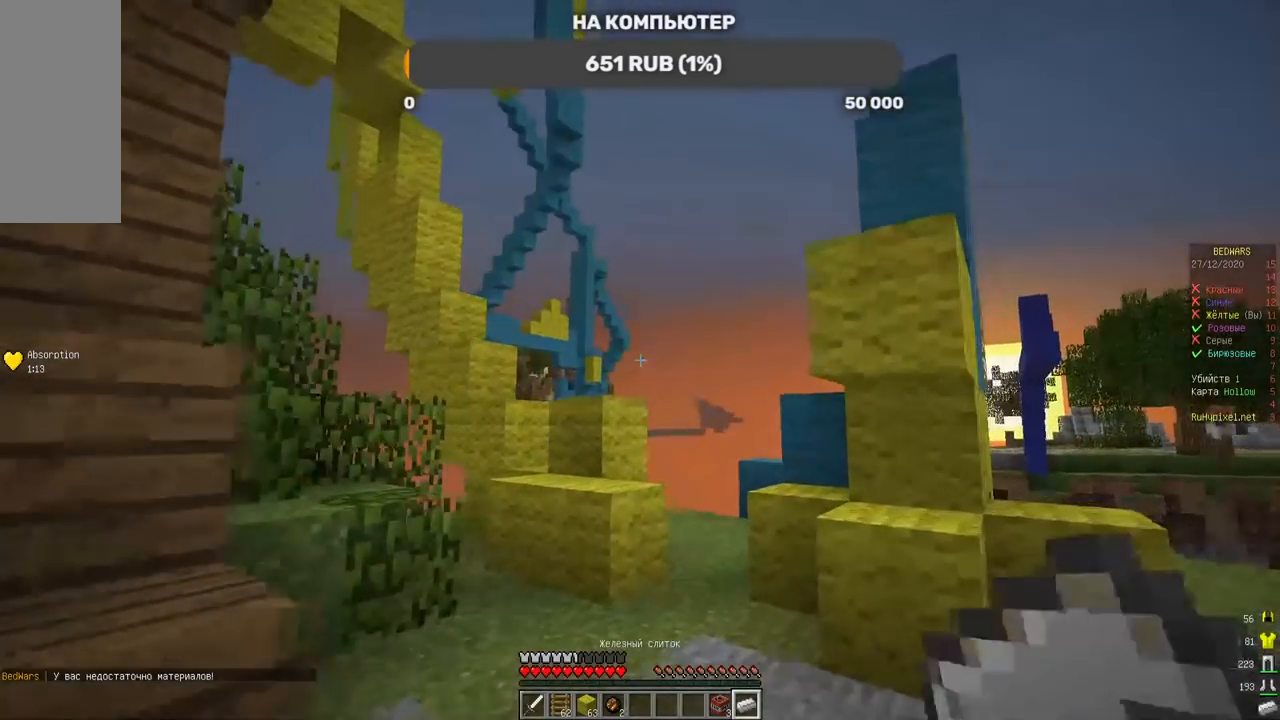
{"keys": ["w"], "mouse": [], "events": [[286, "d", "up"]]}
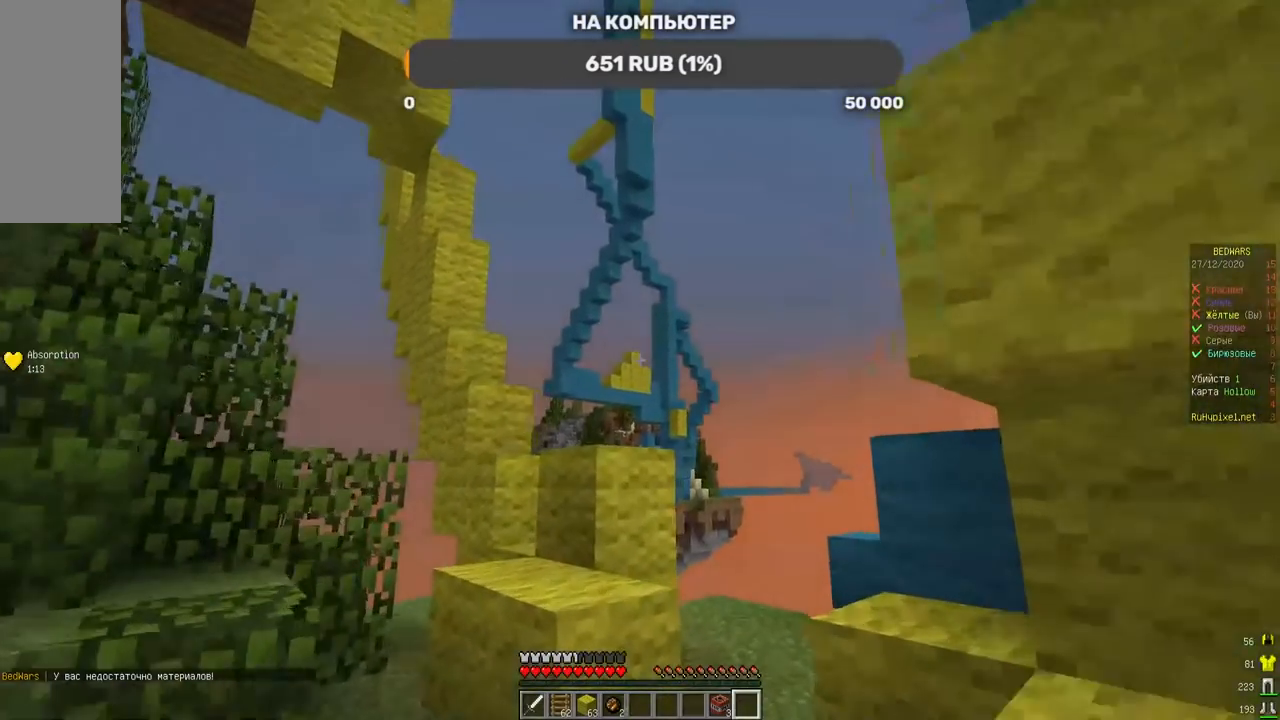
{"keys": [], "mouse": [], "events": [[285, "a", "down"], [453, "a", "up"], [453, "w", "up"]]}
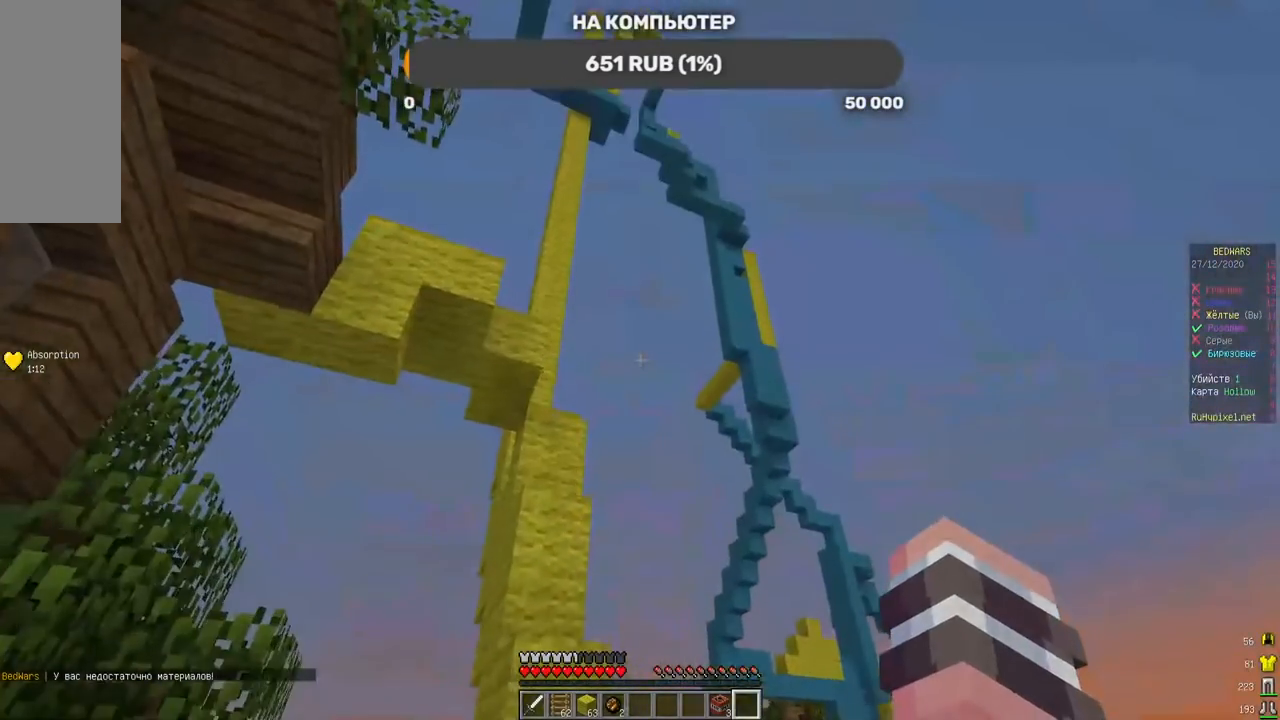
{"keys": ["w"], "mouse": [], "events": [[218, "w", "down"], [235, "d", "down"], [487, "d", "up"]]}
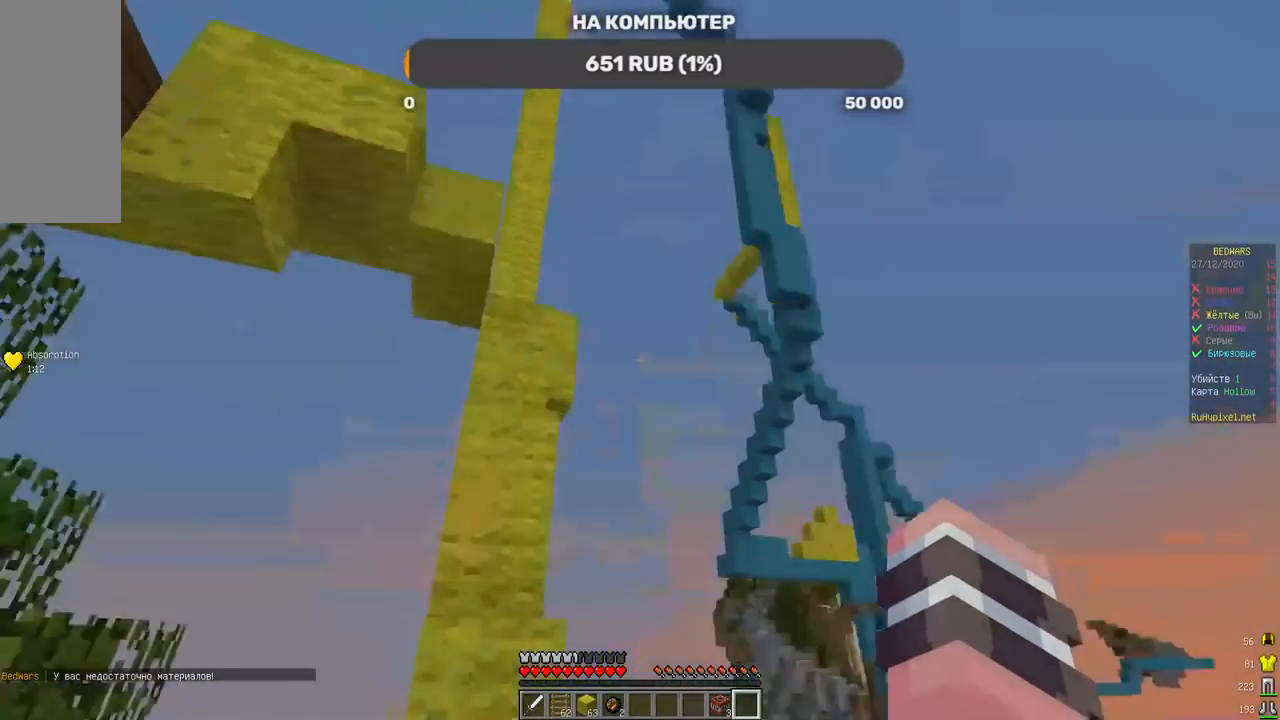
{"keys": [], "mouse": [], "events": [[50, "w", "up"]]}
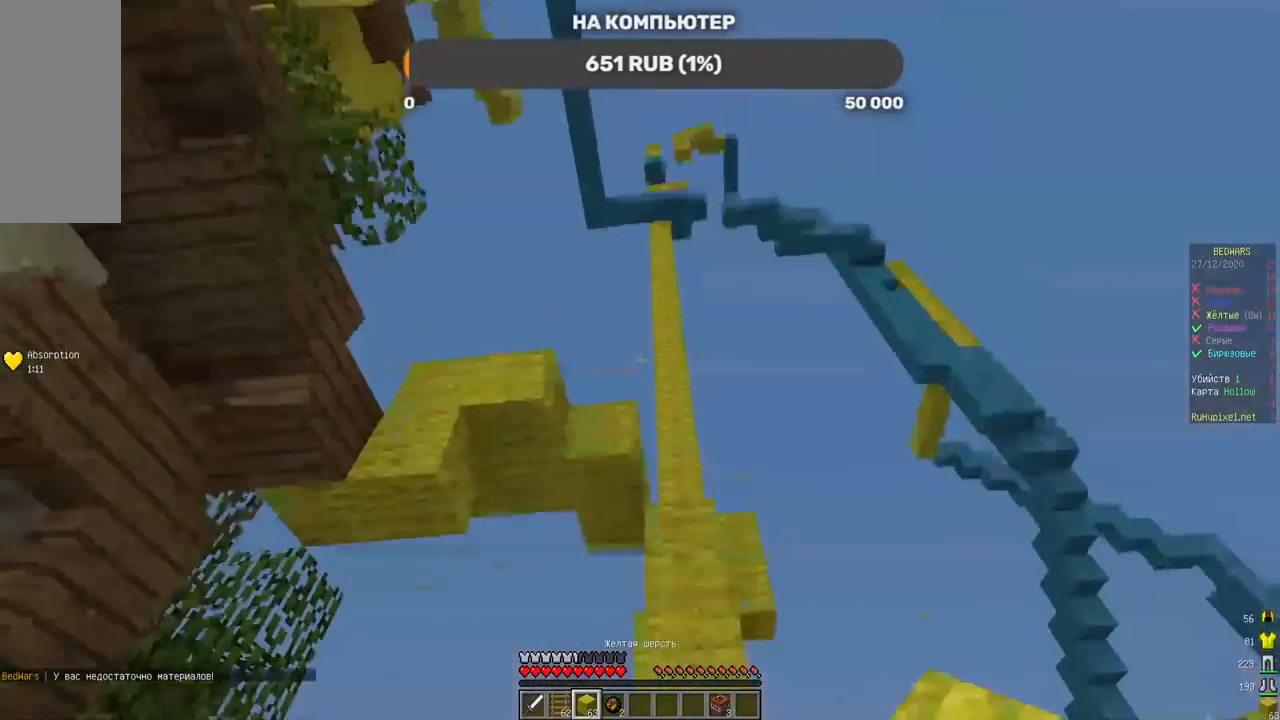
{"keys": [], "mouse": [], "events": []}
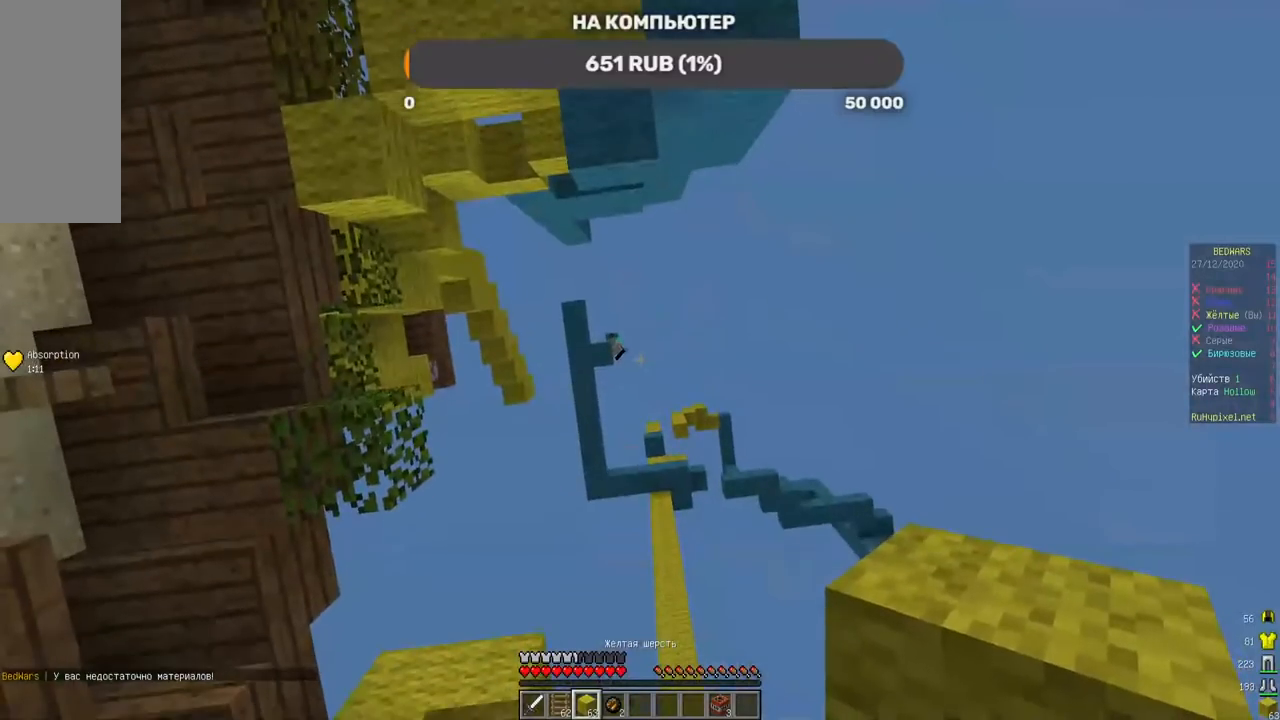
{"keys": [], "mouse": [], "events": []}
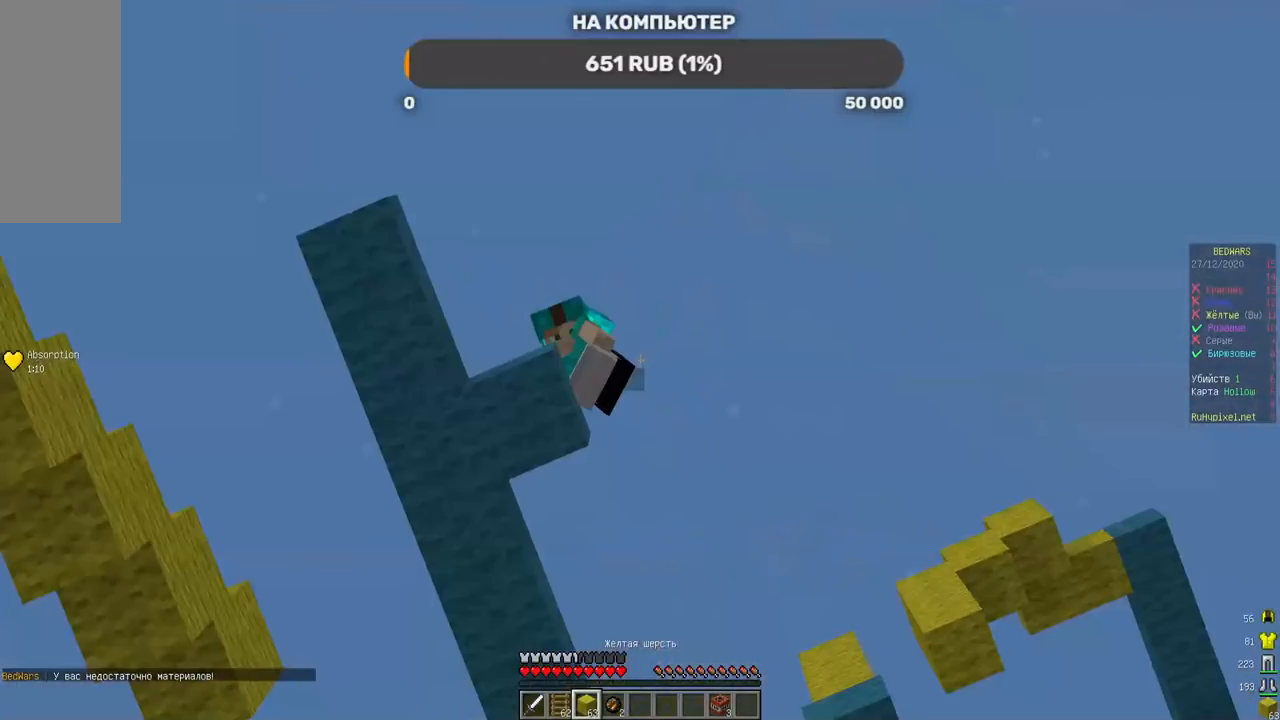
{"keys": [], "mouse": [], "events": []}
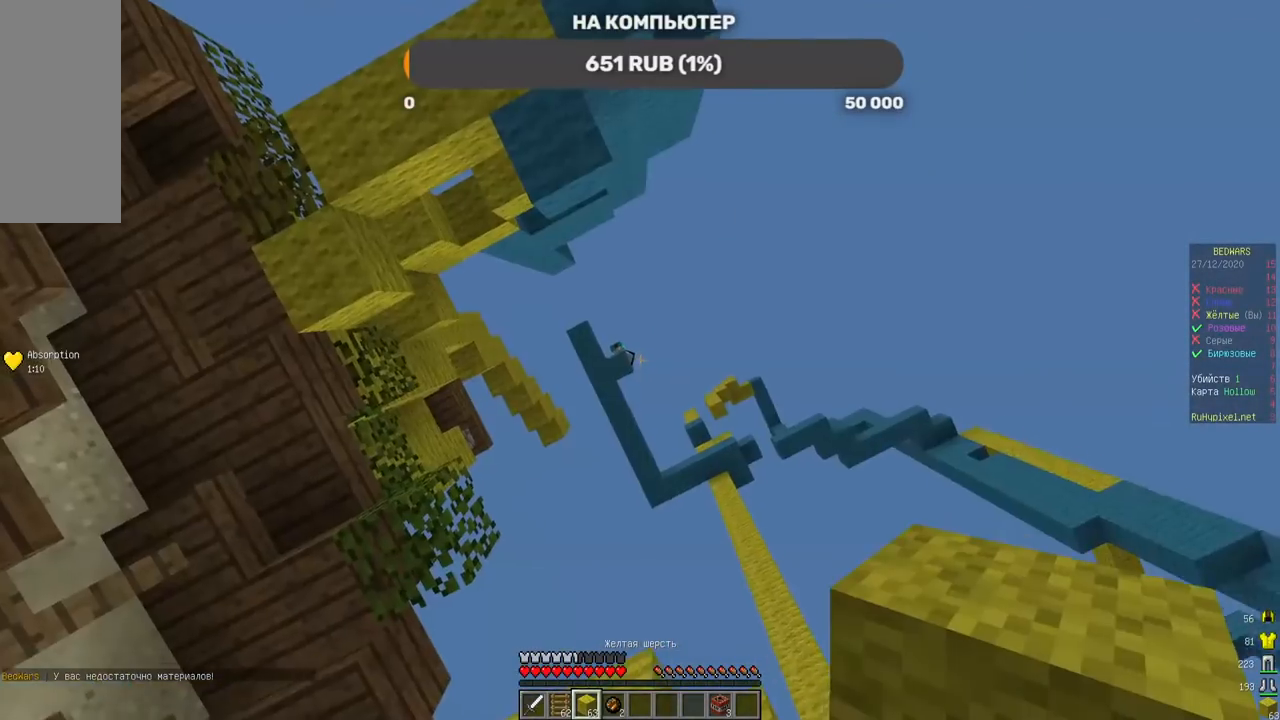
{"keys": [], "mouse": [], "events": []}
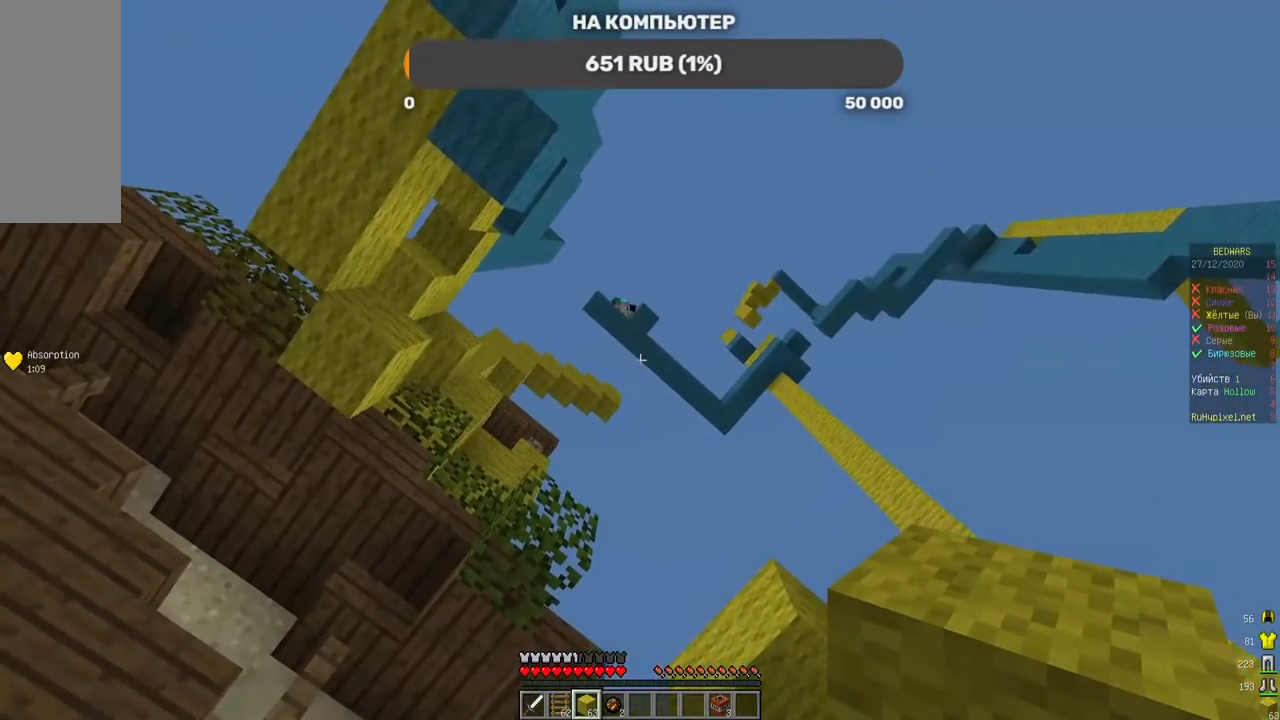
{"keys": [], "mouse": [], "events": []}
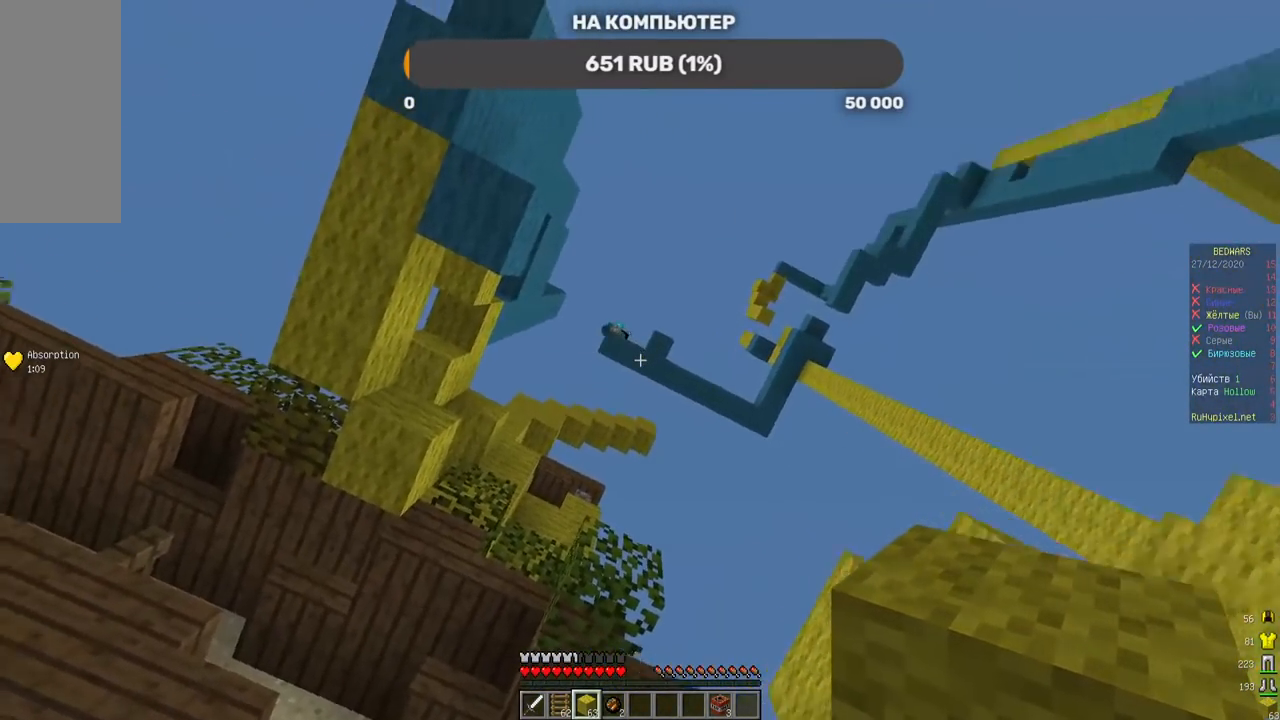
{"keys": [], "mouse": [], "events": []}
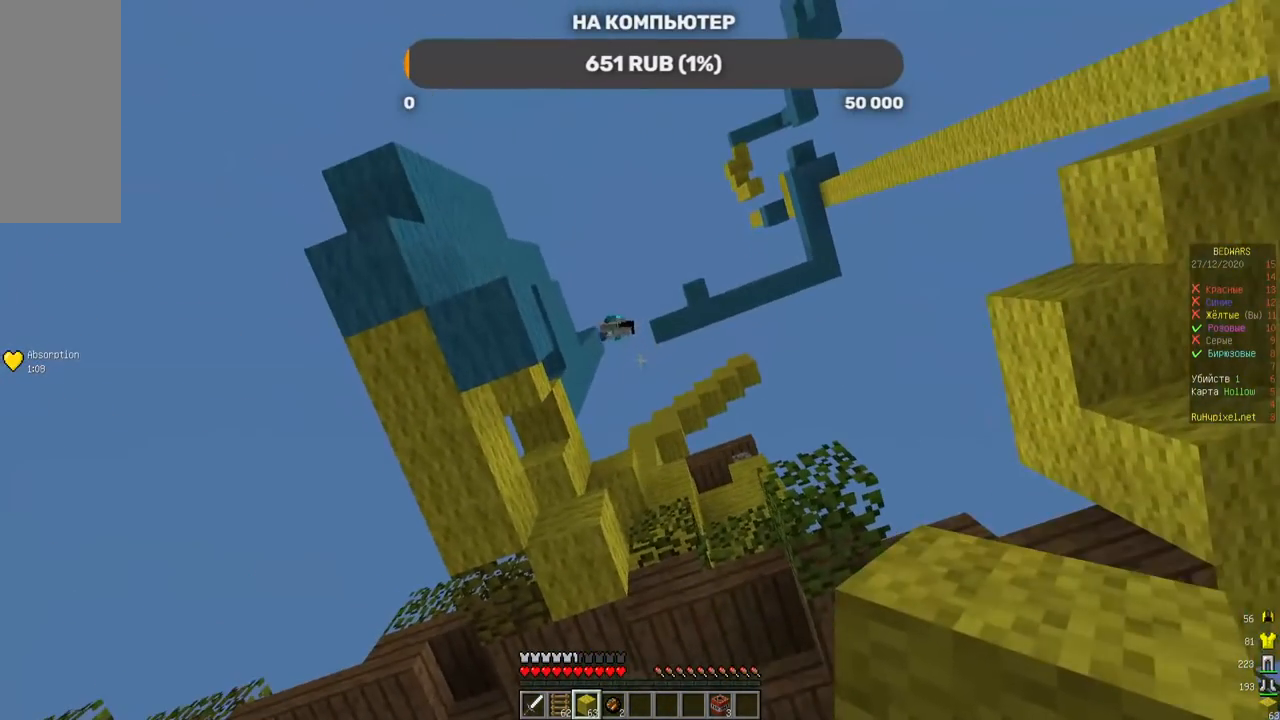
{"keys": [], "mouse": [], "events": []}
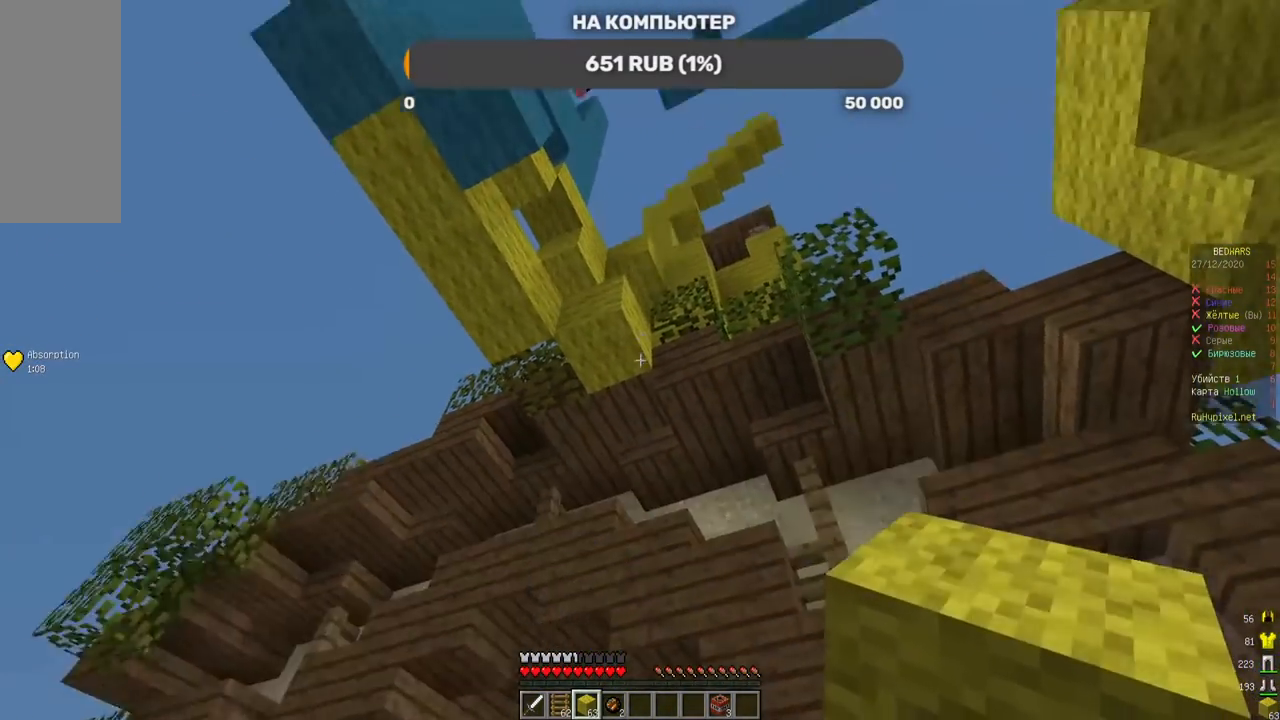
{"keys": ["w"], "mouse": [], "events": [[16, "w", "down"]]}